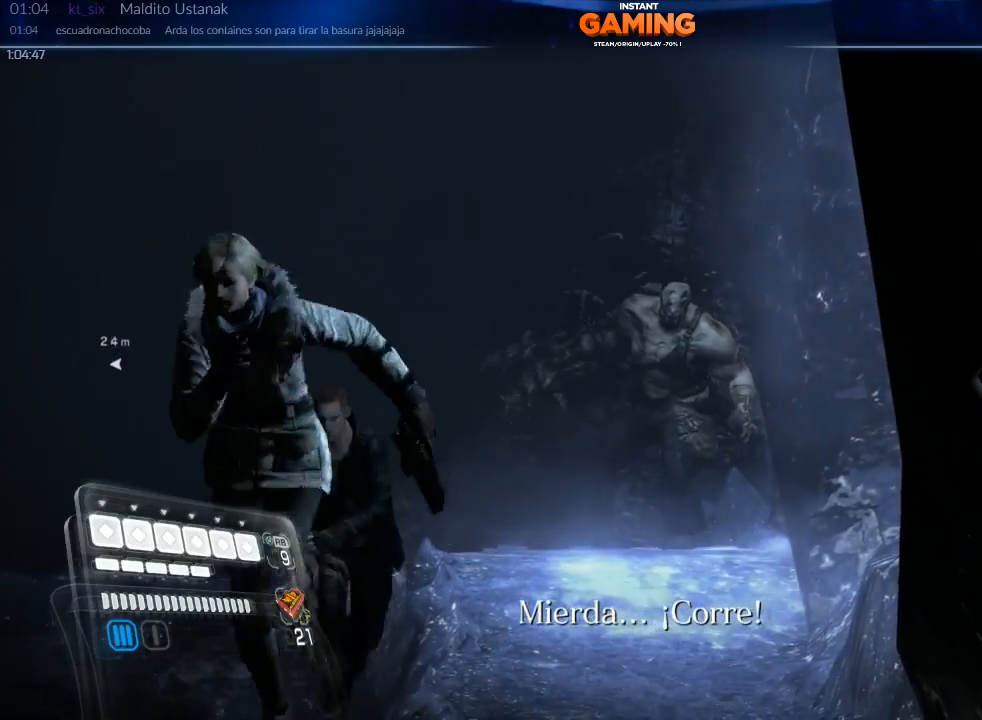
Gameplay with a controller (Xbox layout); each line is a JSON object with the inputs held at the frame after it. "events" lists button and stick changes between this image and that frame as [ms after this image, input, new state], when the widget could be followed in between.
{"buttons": ["A"], "left_stick": "down", "right_stick": "center", "events": []}
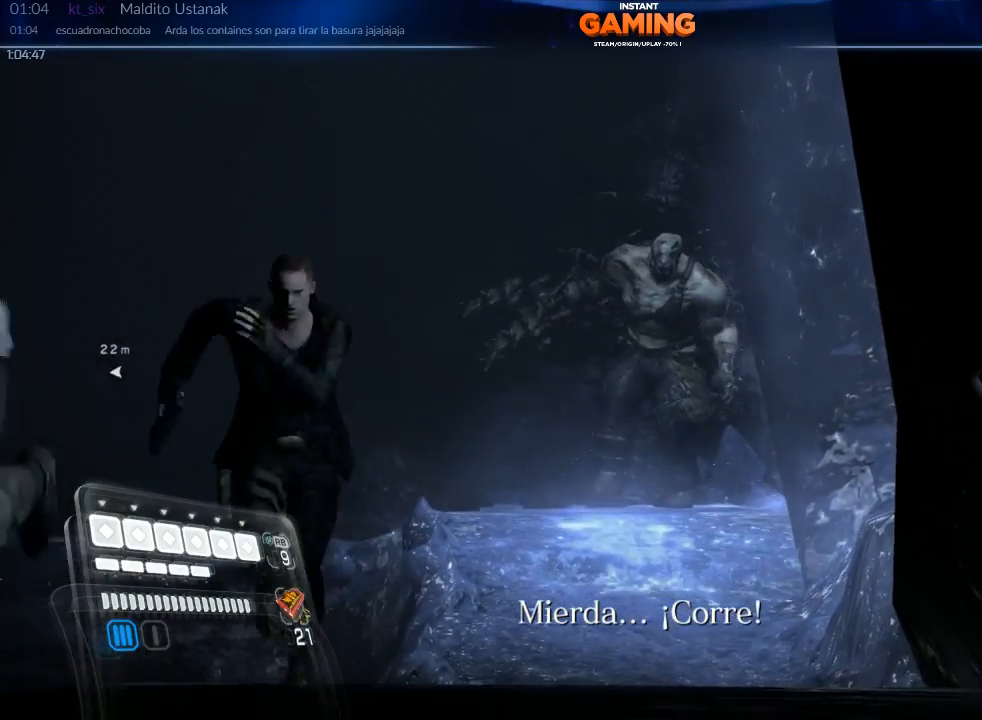
{"buttons": ["A"], "left_stick": "down", "right_stick": "center", "events": []}
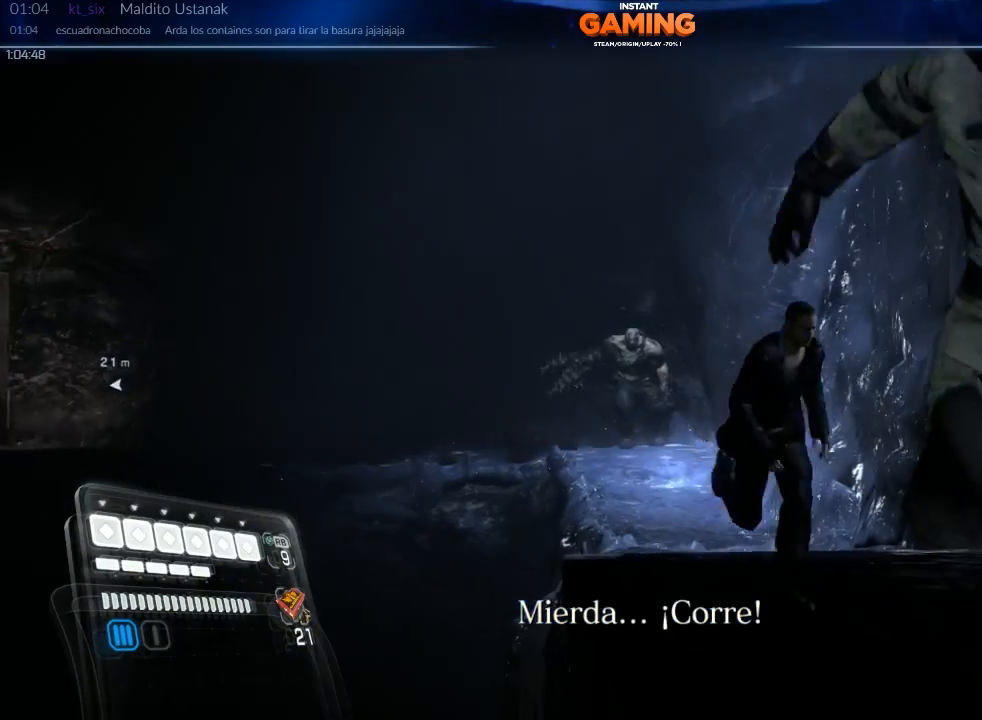
{"buttons": ["A"], "left_stick": "down", "right_stick": "center", "events": []}
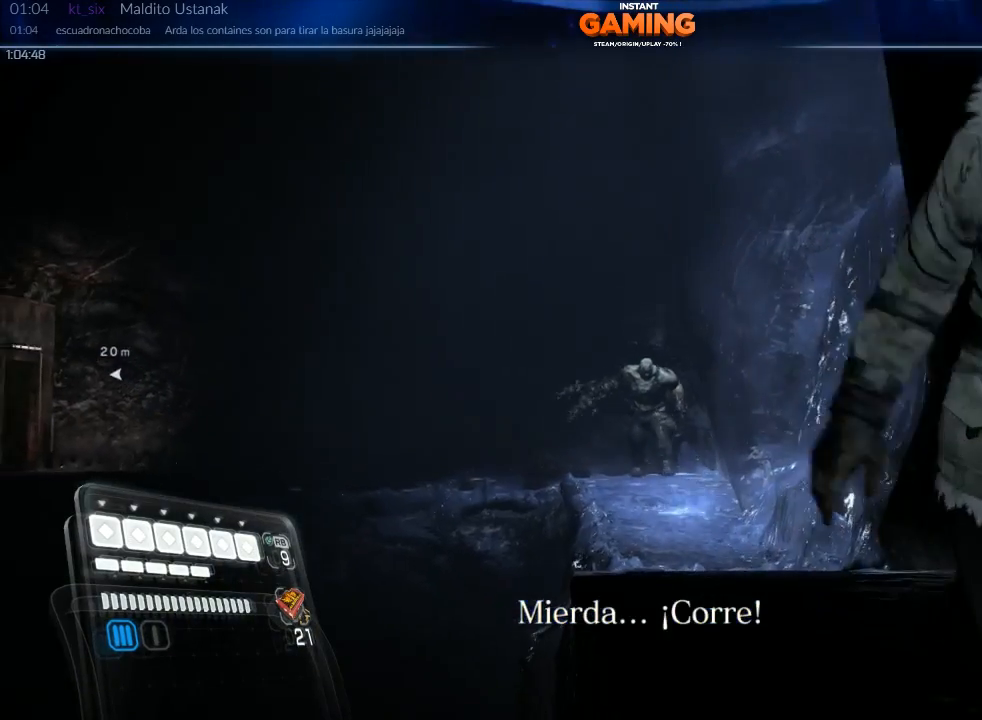
{"buttons": ["A"], "left_stick": "down", "right_stick": "center", "events": []}
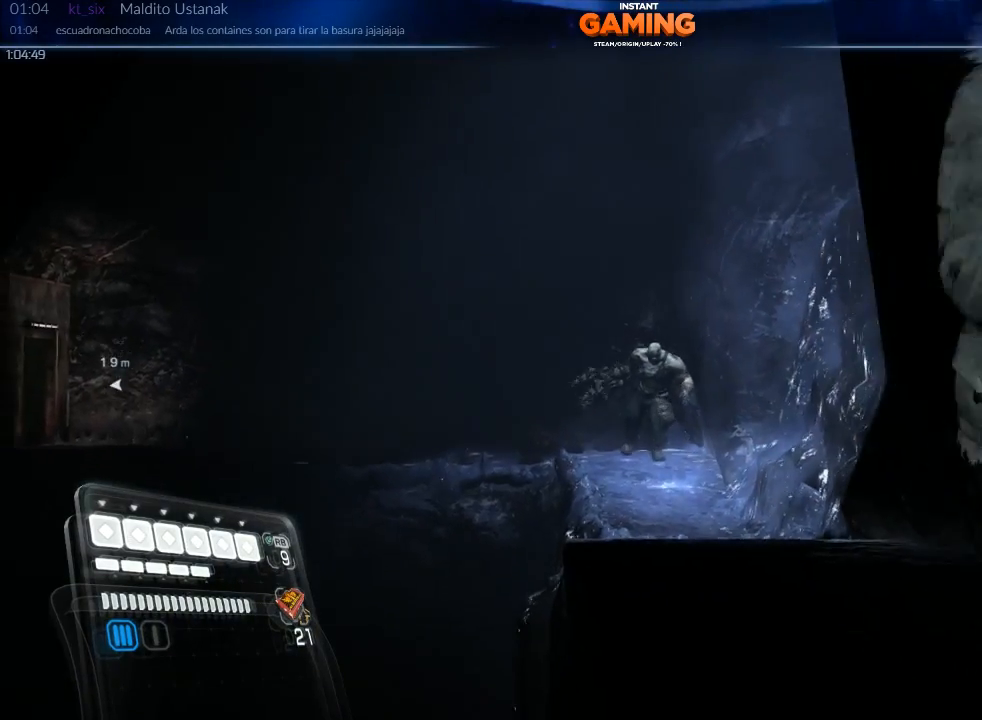
{"buttons": ["A"], "left_stick": "down", "right_stick": "center", "events": []}
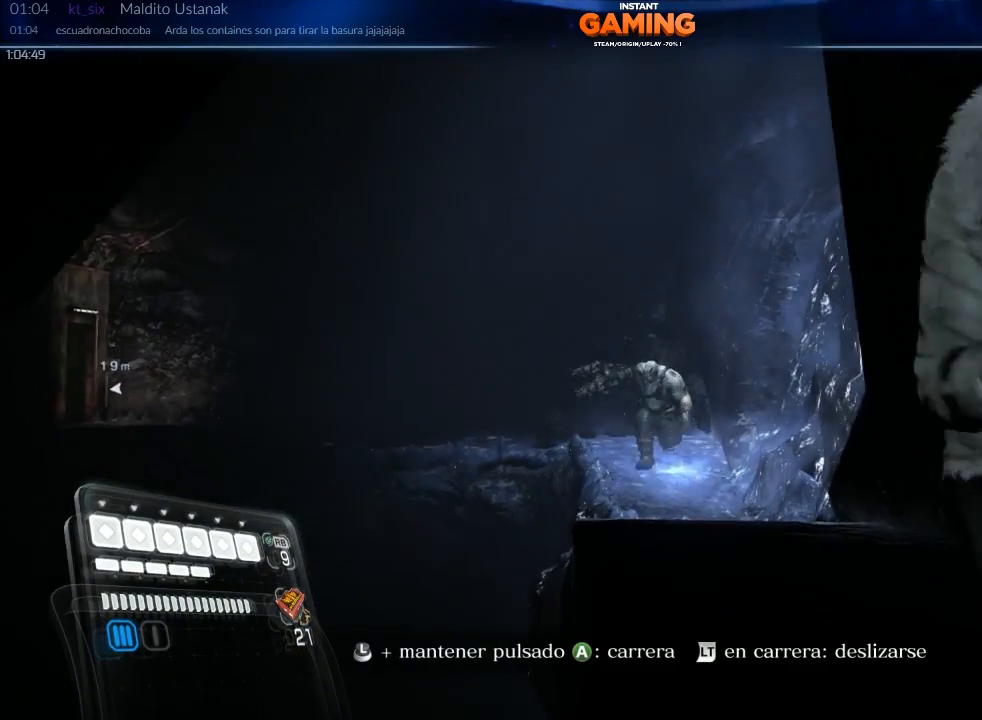
{"buttons": ["A"], "left_stick": "down", "right_stick": "center", "events": []}
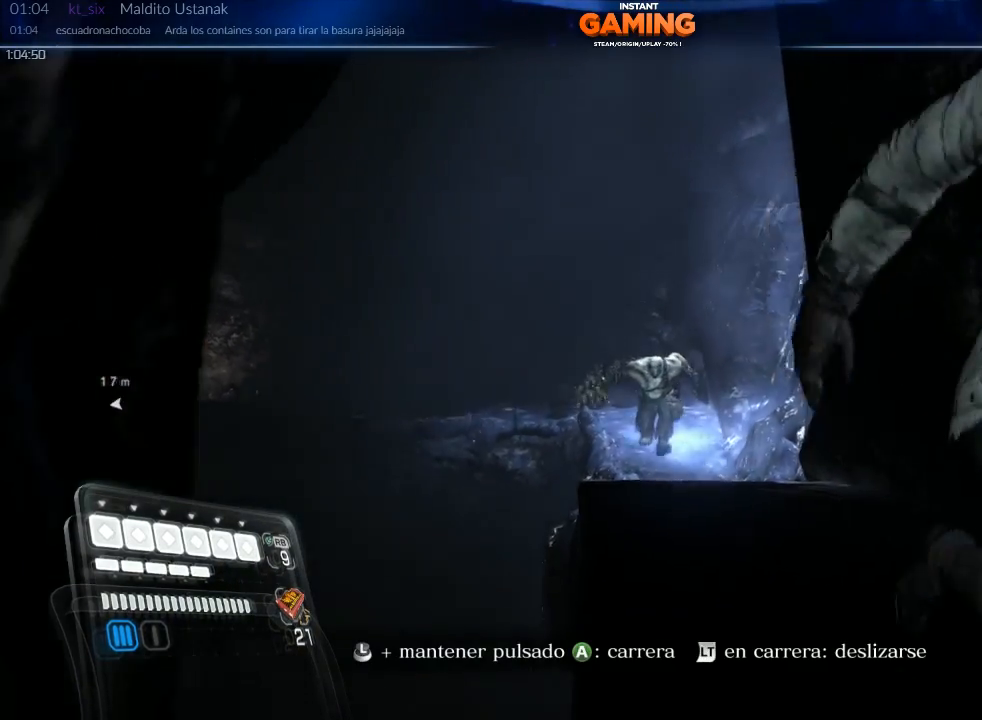
{"buttons": ["A"], "left_stick": "down", "right_stick": "center", "events": []}
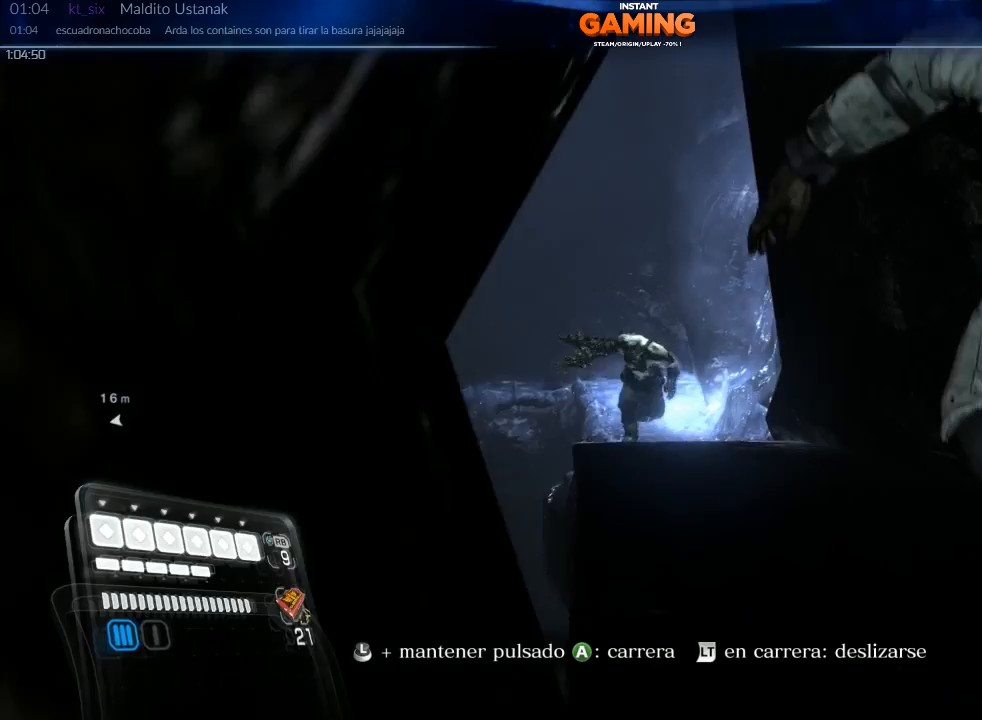
{"buttons": ["A"], "left_stick": "down", "right_stick": "center", "events": []}
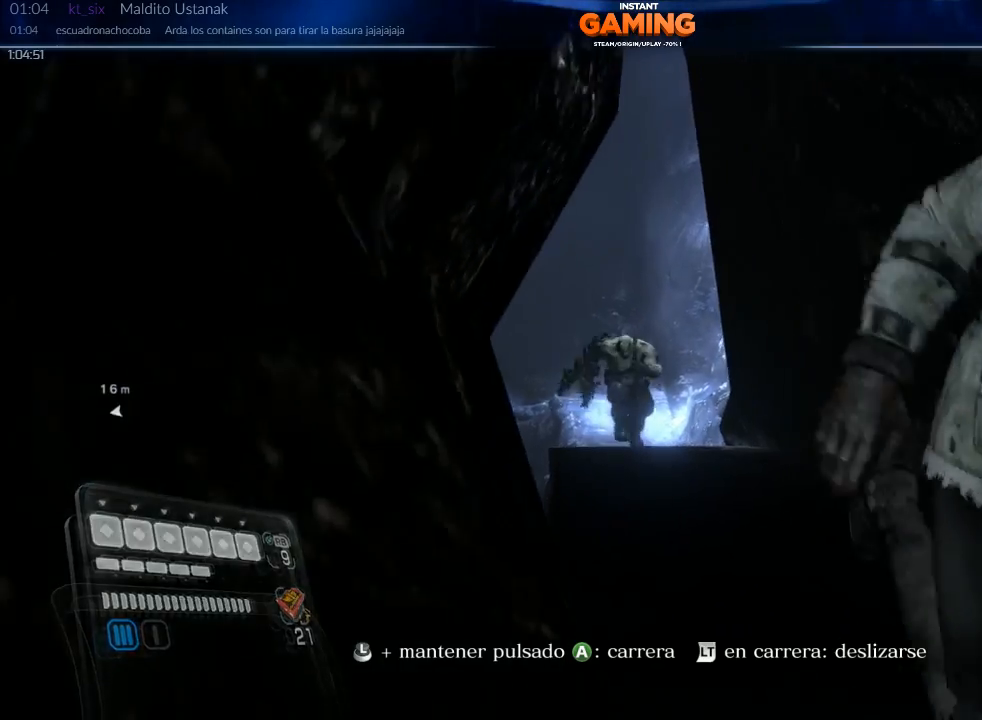
{"buttons": ["A"], "left_stick": "down", "right_stick": "center", "events": []}
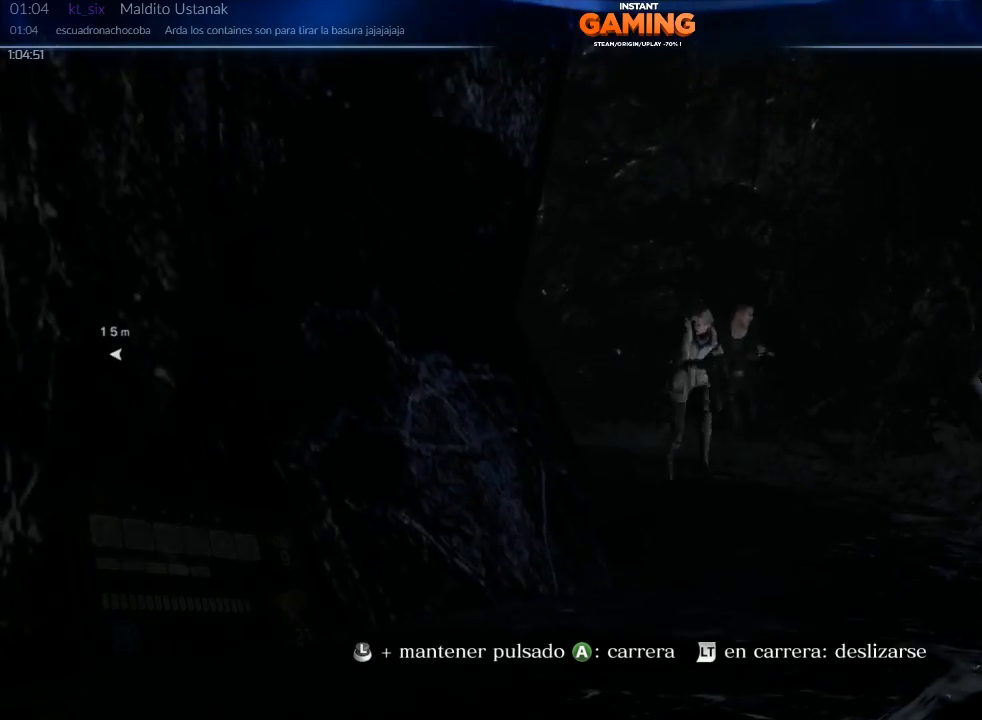
{"buttons": ["A"], "left_stick": "down", "right_stick": "center", "events": []}
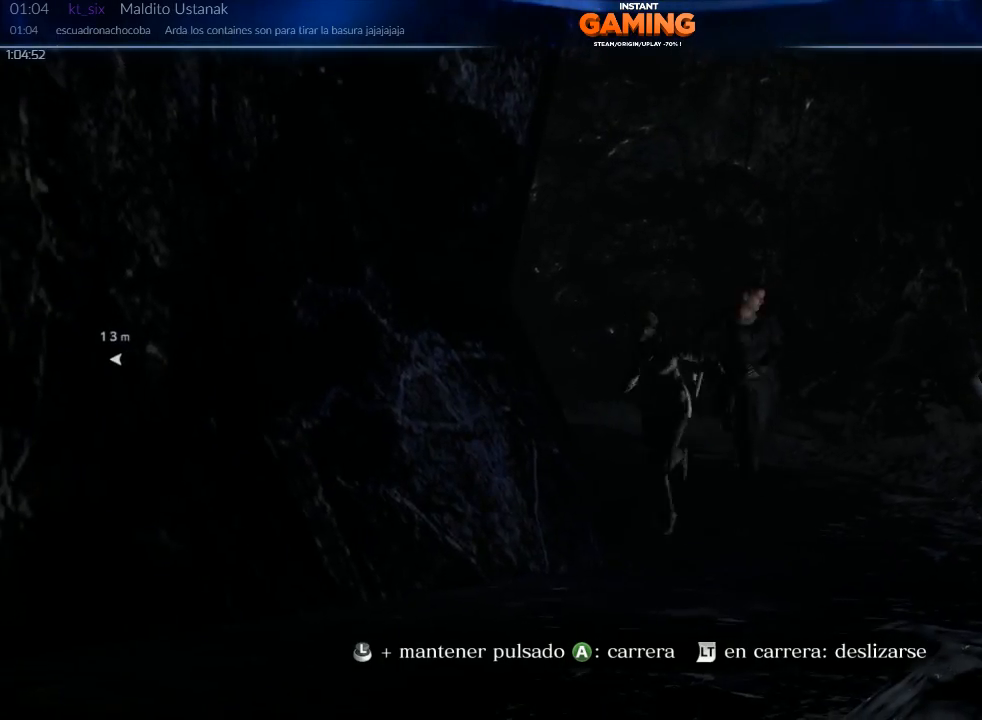
{"buttons": ["A"], "left_stick": "down", "right_stick": "center", "events": []}
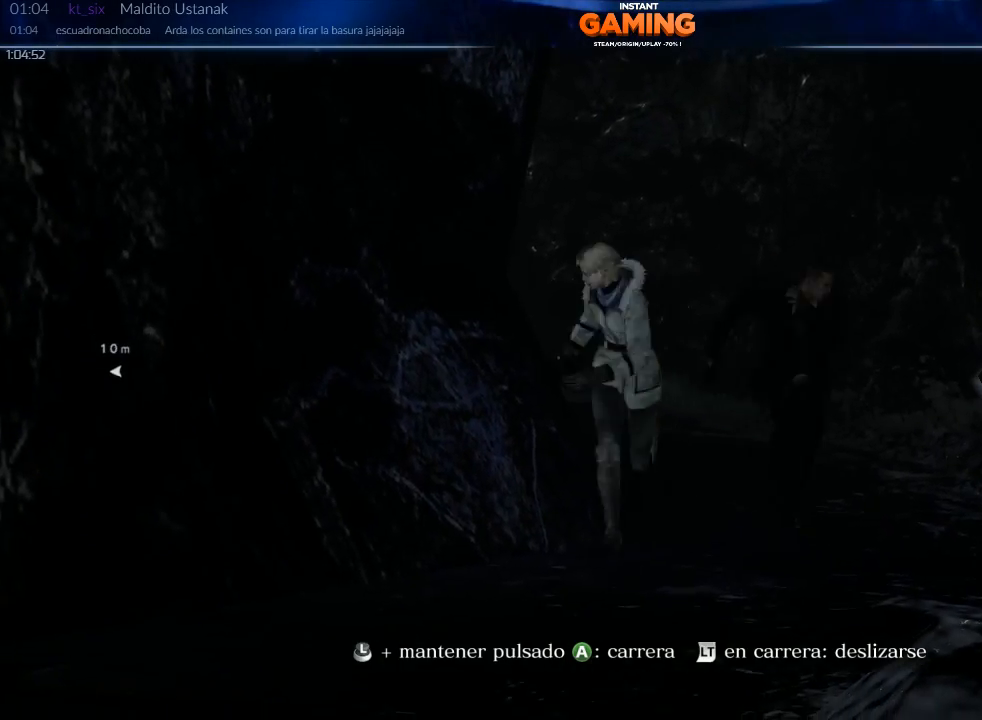
{"buttons": ["A"], "left_stick": "down", "right_stick": "center", "events": []}
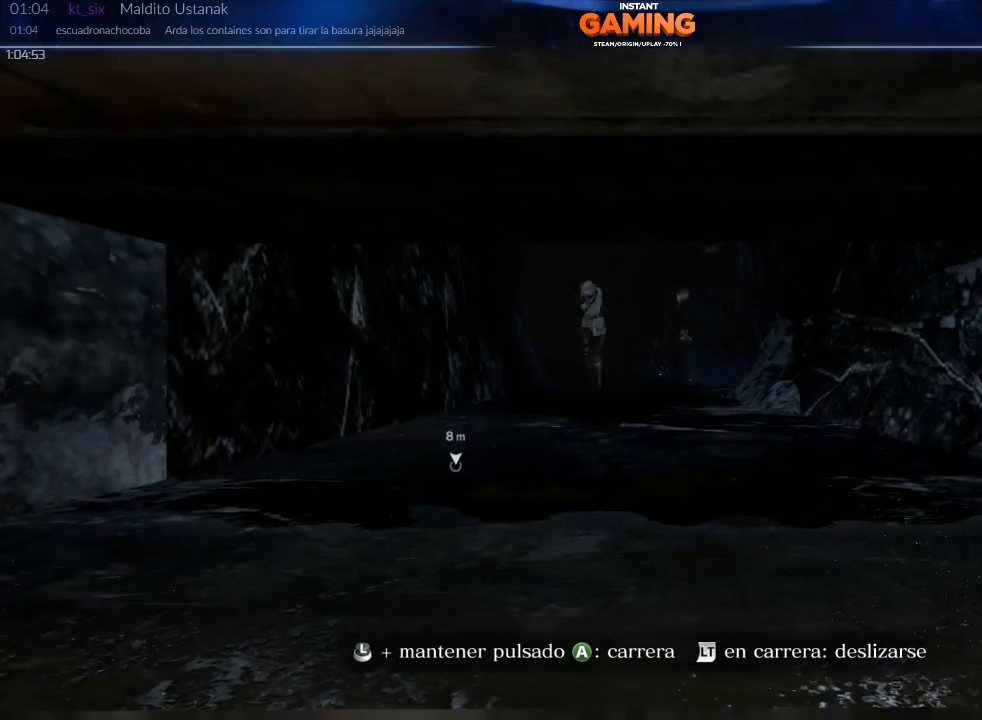
{"buttons": ["A"], "left_stick": "down", "right_stick": "center", "events": []}
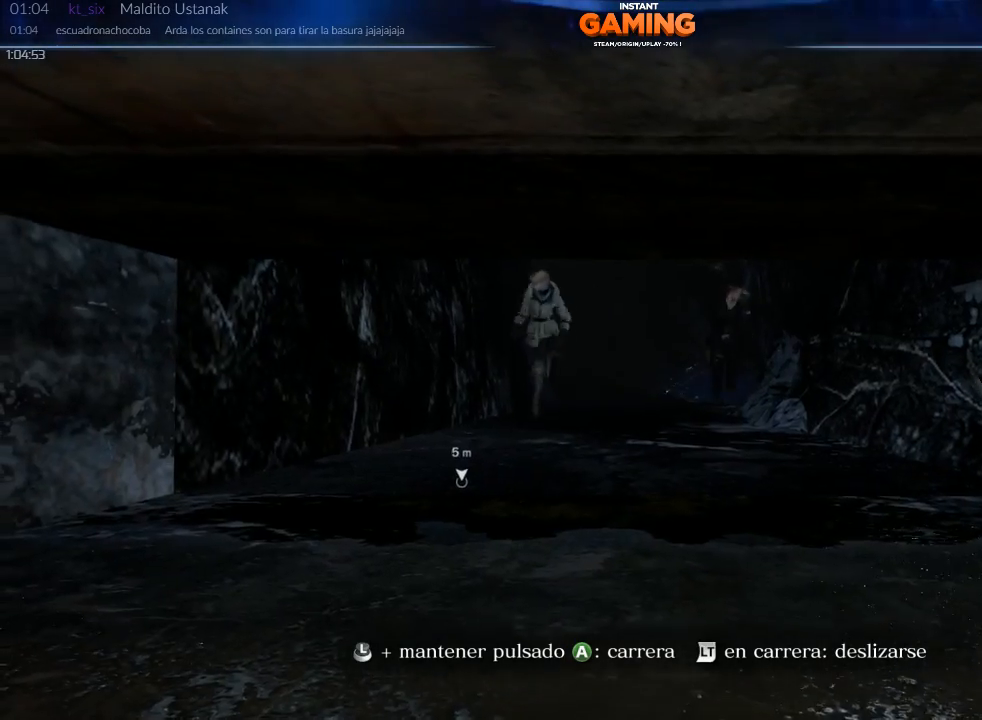
{"buttons": ["A"], "left_stick": "down", "right_stick": "center", "events": []}
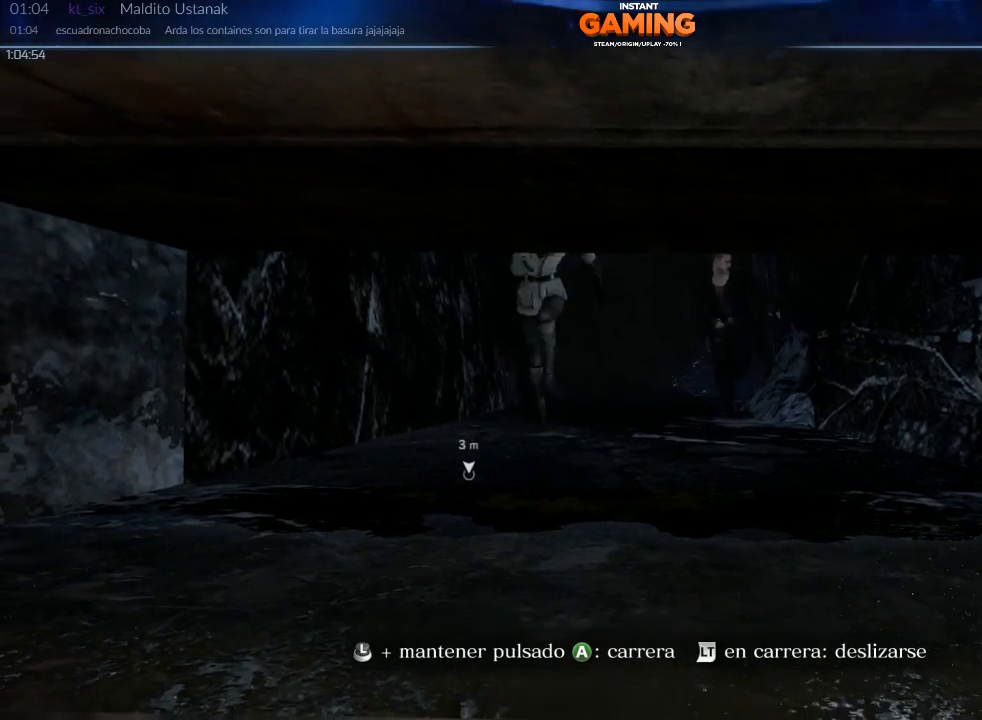
{"buttons": ["A"], "left_stick": "down", "right_stick": "center", "events": [[233, "L2", "down"], [367, "L2", "up"]]}
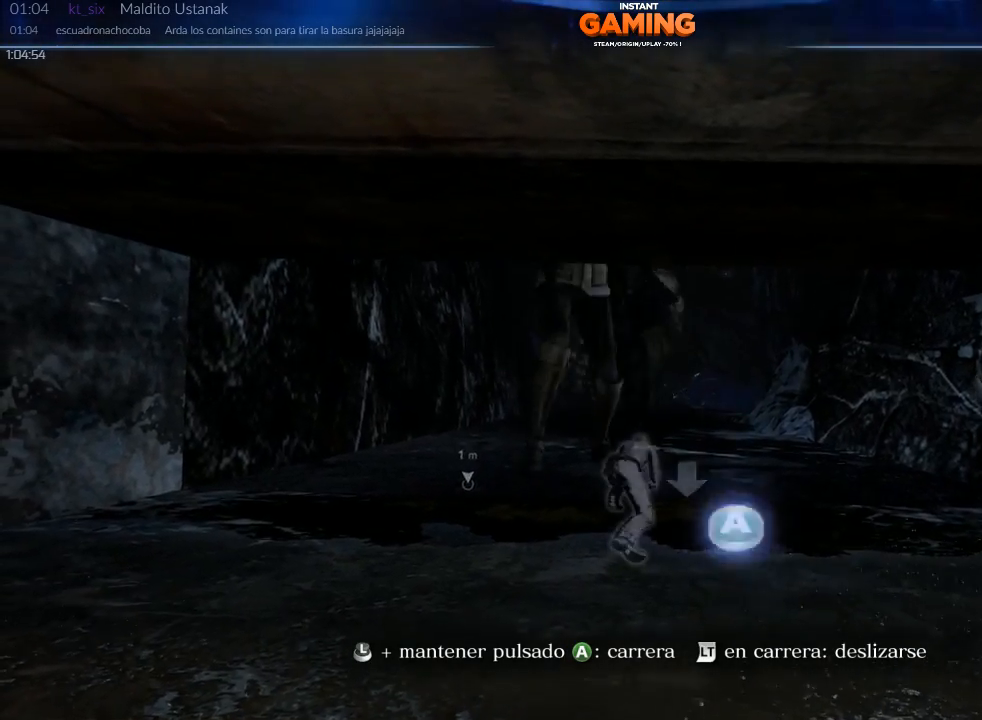
{"buttons": ["A"], "left_stick": "down", "right_stick": "center", "events": []}
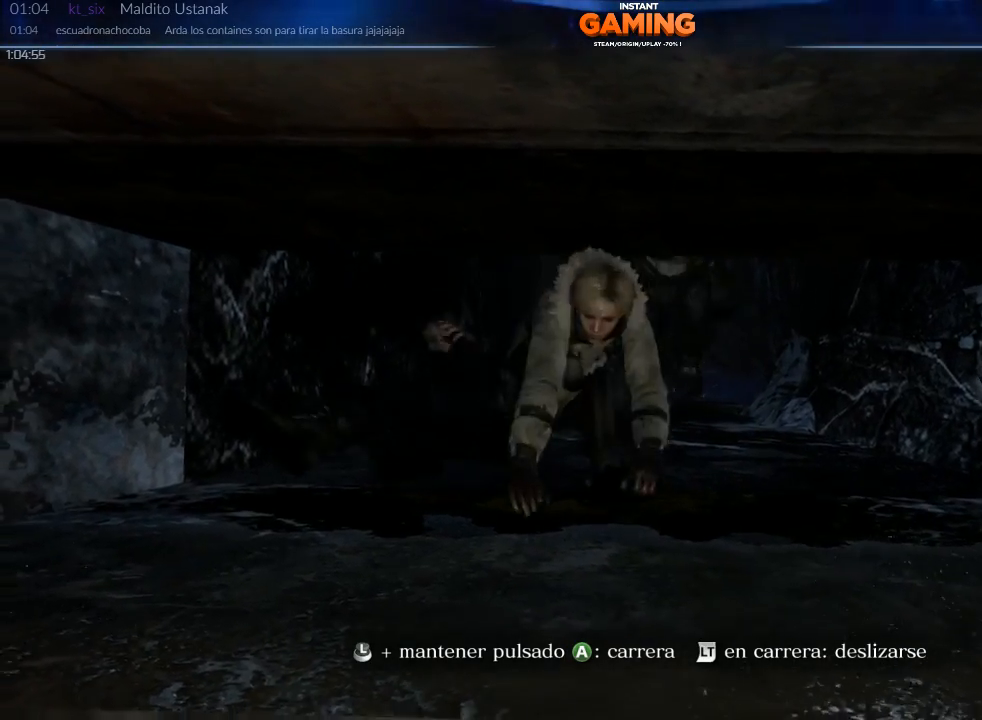
{"buttons": ["A"], "left_stick": "down", "right_stick": "center", "events": []}
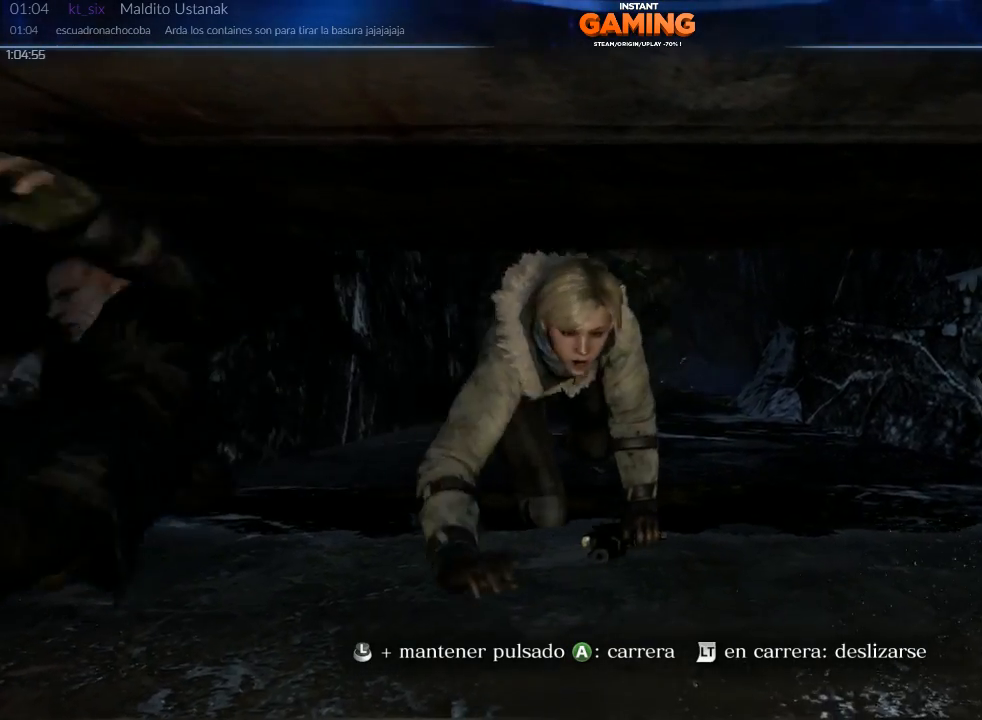
{"buttons": ["A"], "left_stick": "down", "right_stick": "center", "events": []}
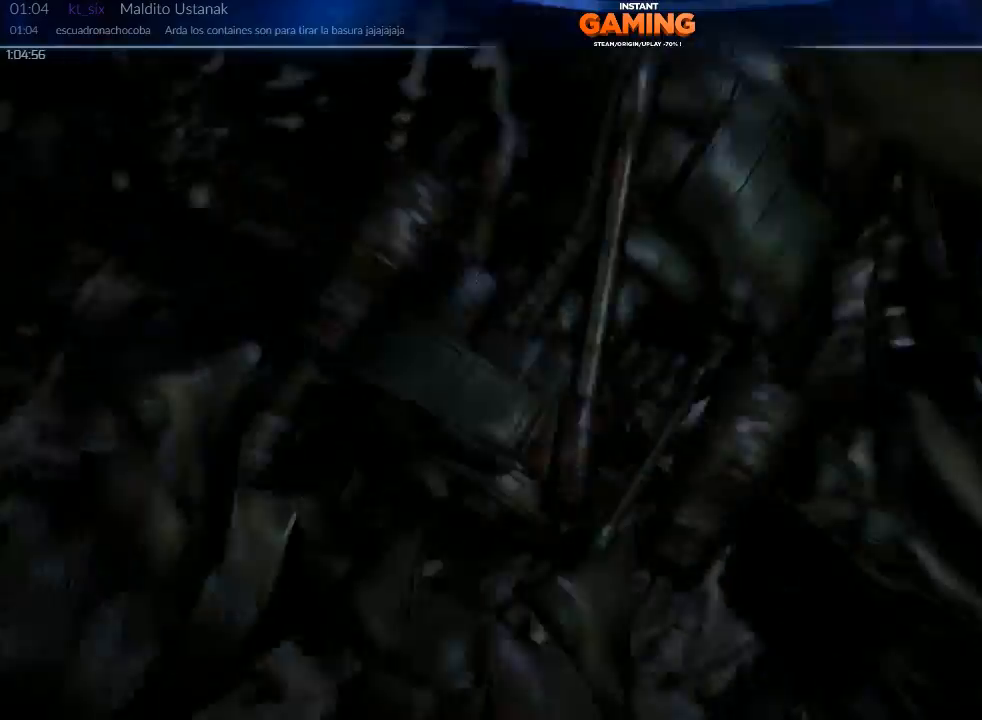
{"buttons": ["A", "L3"], "left_stick": "down-left", "right_stick": "center", "events": [[67, "L3", "down"], [67, "left_stick", "down-left"]]}
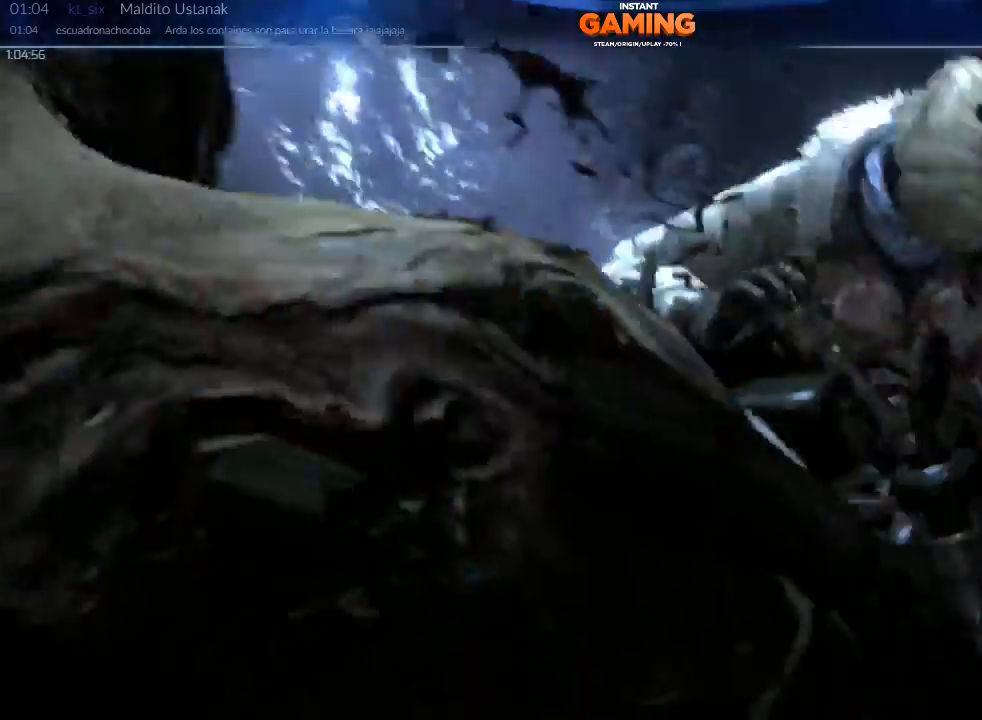
{"buttons": [], "left_stick": "center", "right_stick": "center", "events": [[267, "L3", "up"], [433, "left_stick", "center"], [500, "A", "up"]]}